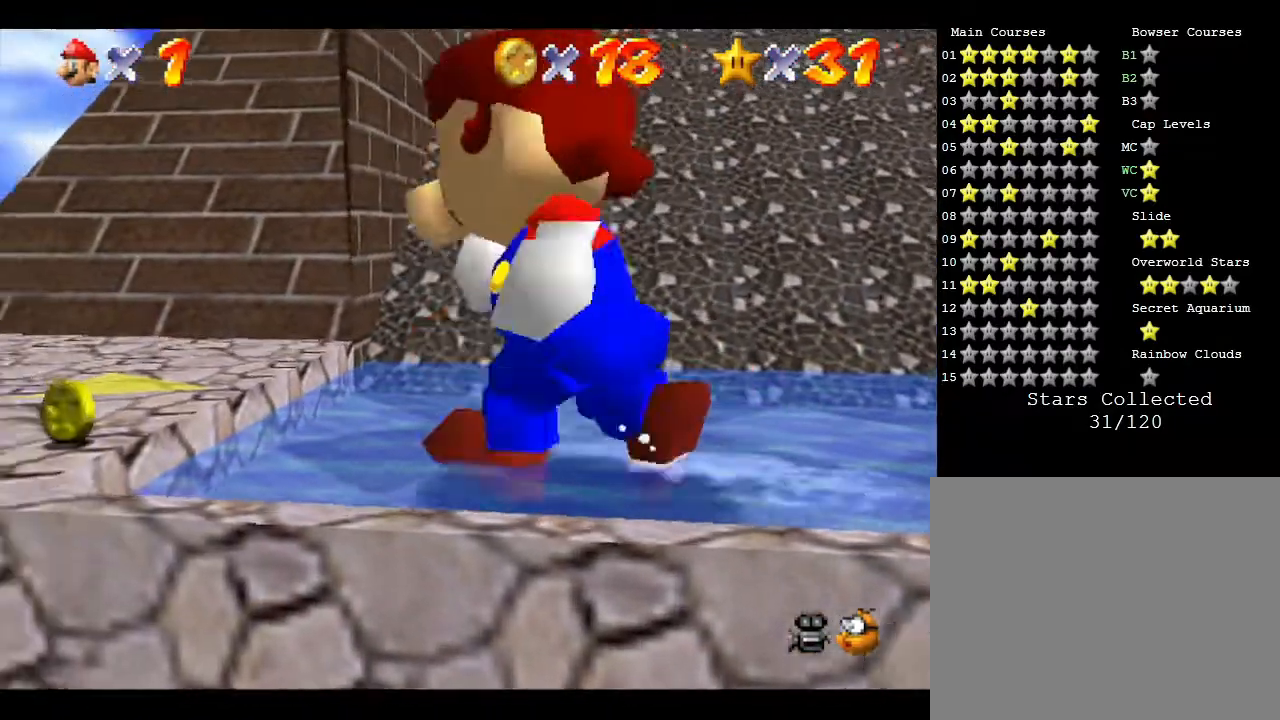
Gameplay with a controller (Nintendo layout); each line is a JSON object with the inputs held at the frame after it. "events" lists button and stick changes between this image and that frame as [ms after this image, input, new state], when the widget could be followed in between. Not read: L3 R3.
{"buttons": [], "left_stick": "down", "events": [[167, "A", "down"], [267, "A", "up"], [317, "left_stick", "down-left"], [467, "left_stick", "down"]]}
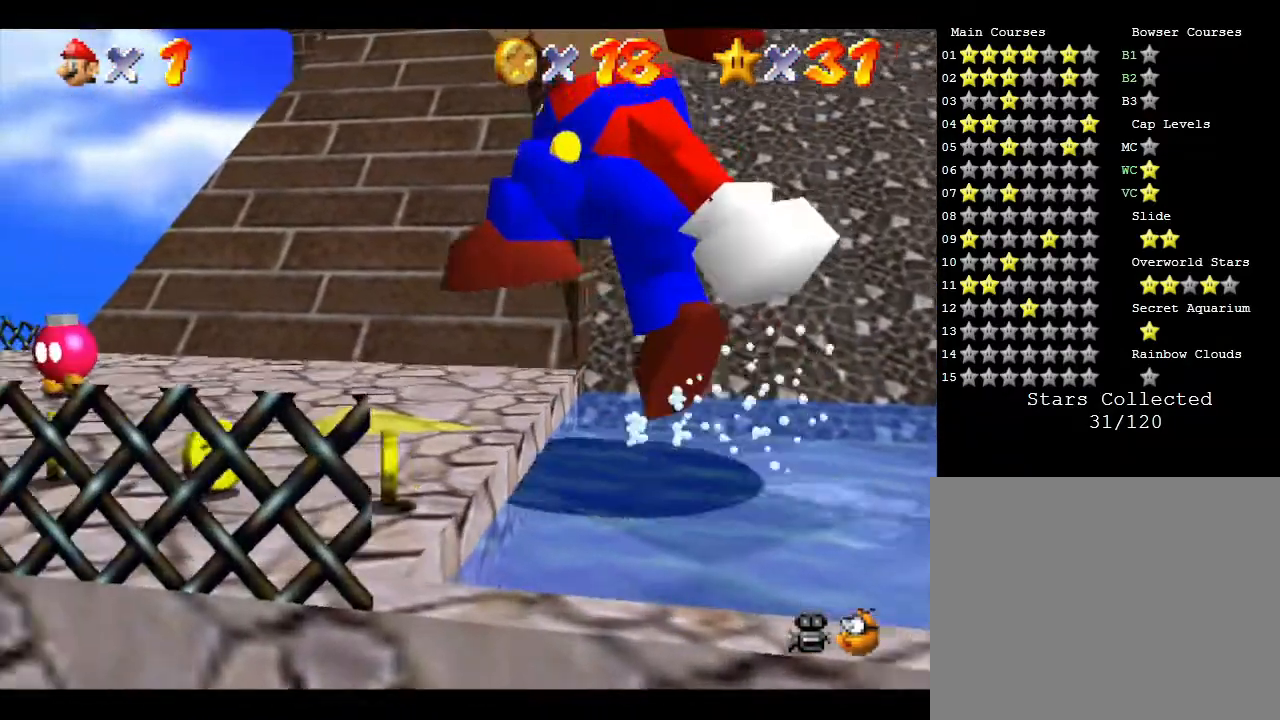
{"buttons": [], "left_stick": "down", "events": []}
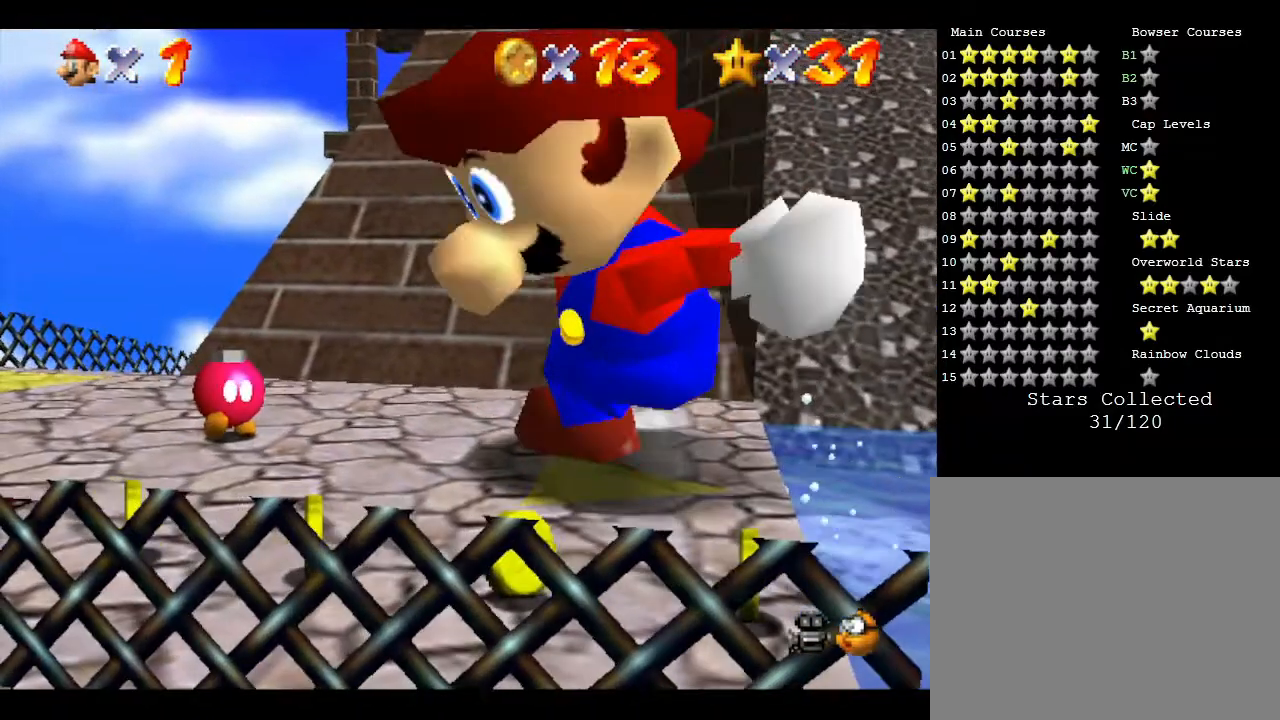
{"buttons": [], "left_stick": "down-left", "events": [[483, "left_stick", "down-left"]]}
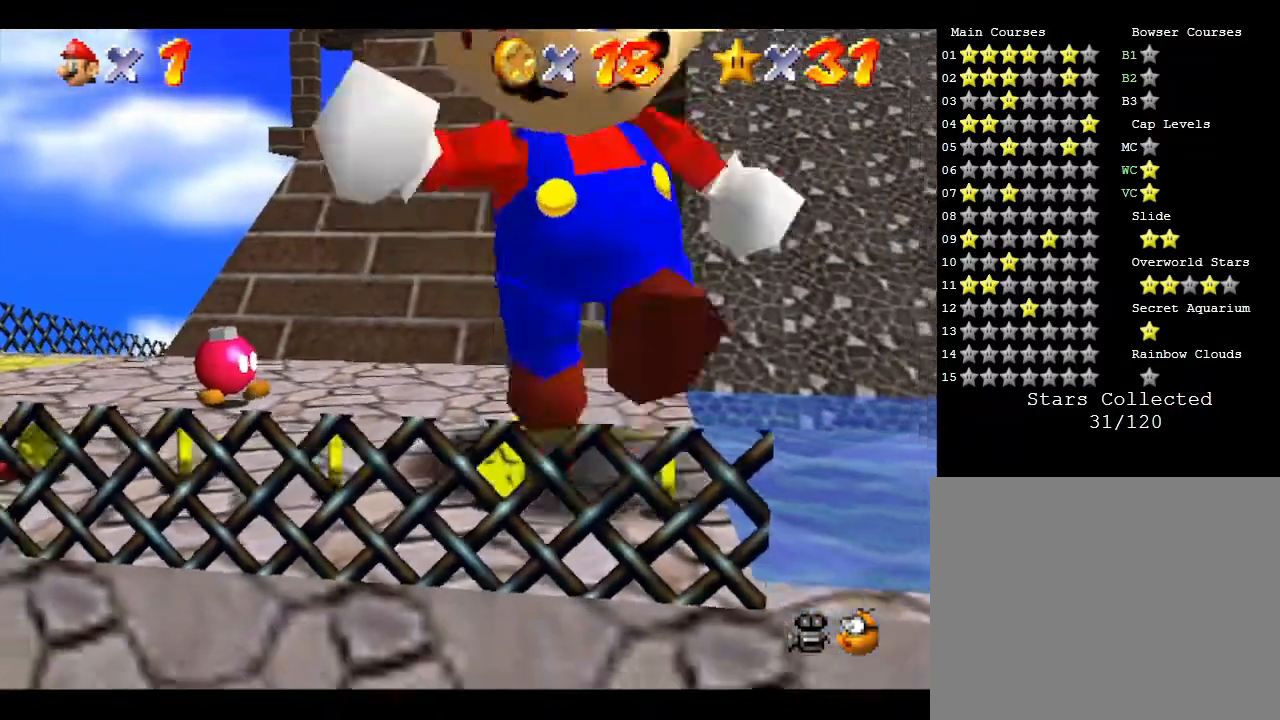
{"buttons": [], "left_stick": "left", "events": [[100, "left_stick", "left"]]}
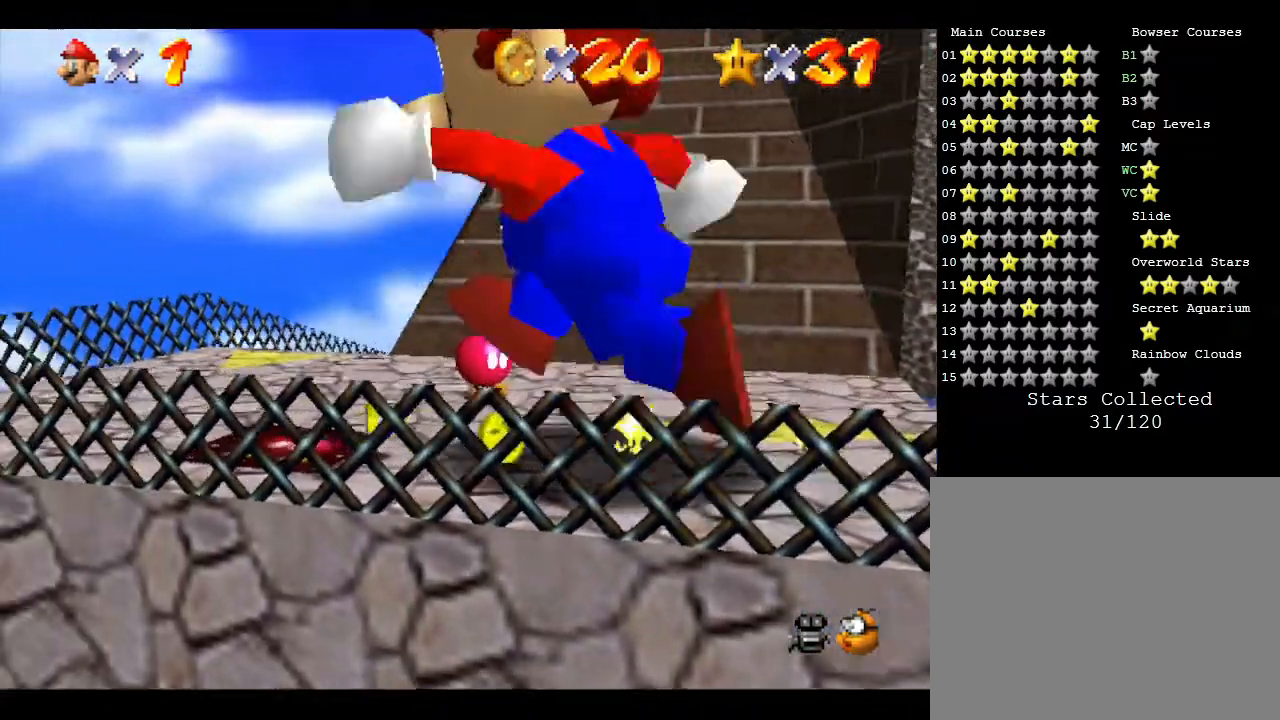
{"buttons": [], "left_stick": "up-left", "events": [[350, "left_stick", "up-left"]]}
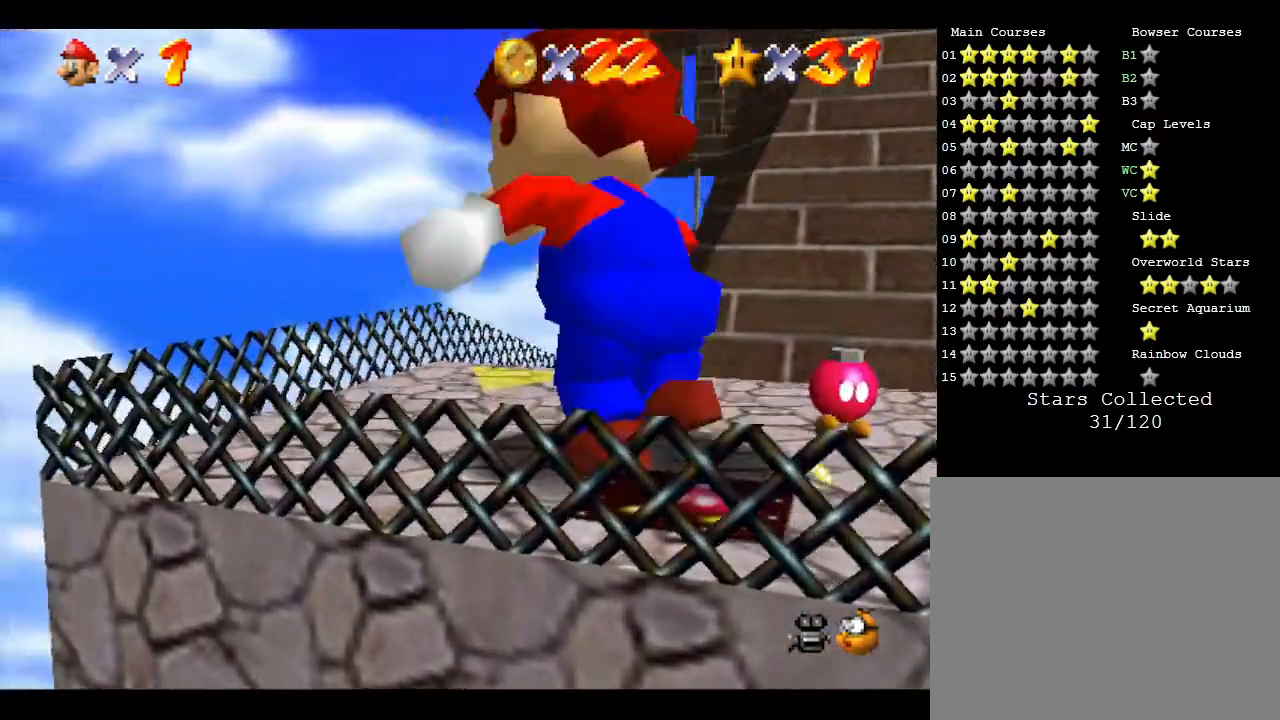
{"buttons": [], "left_stick": "up", "events": [[367, "left_stick", "up"]]}
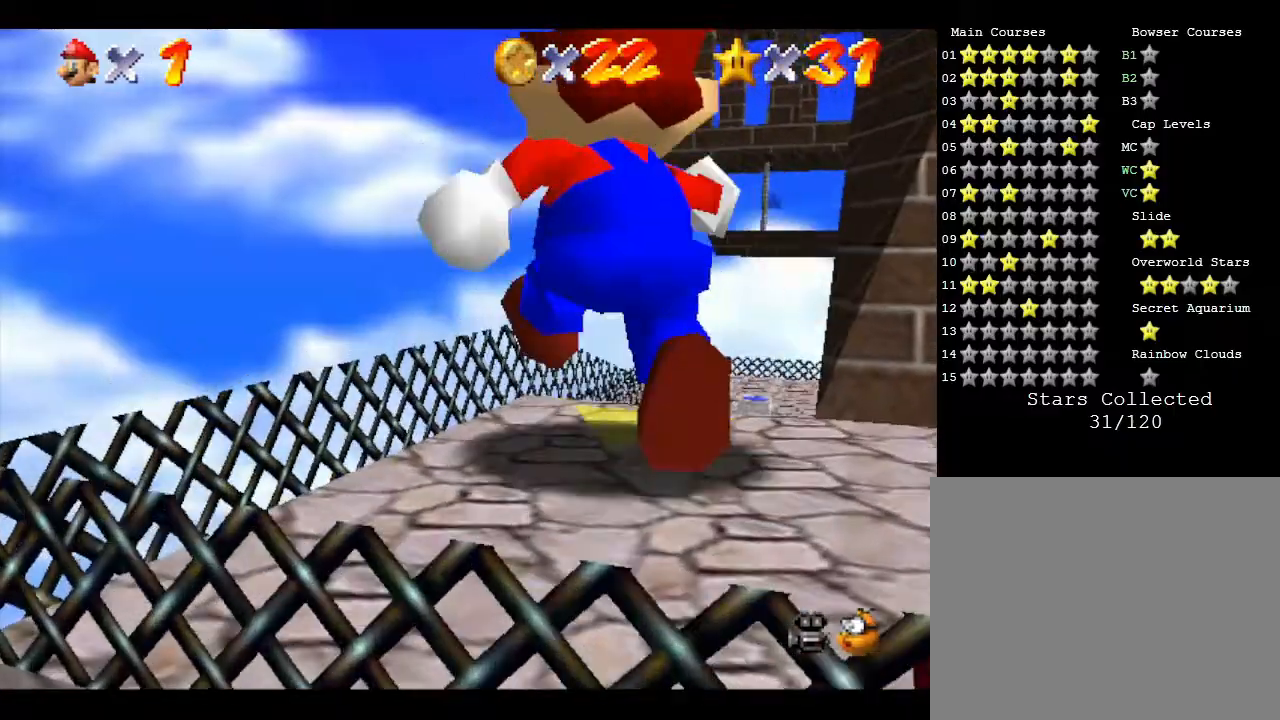
{"buttons": [], "left_stick": "up", "events": []}
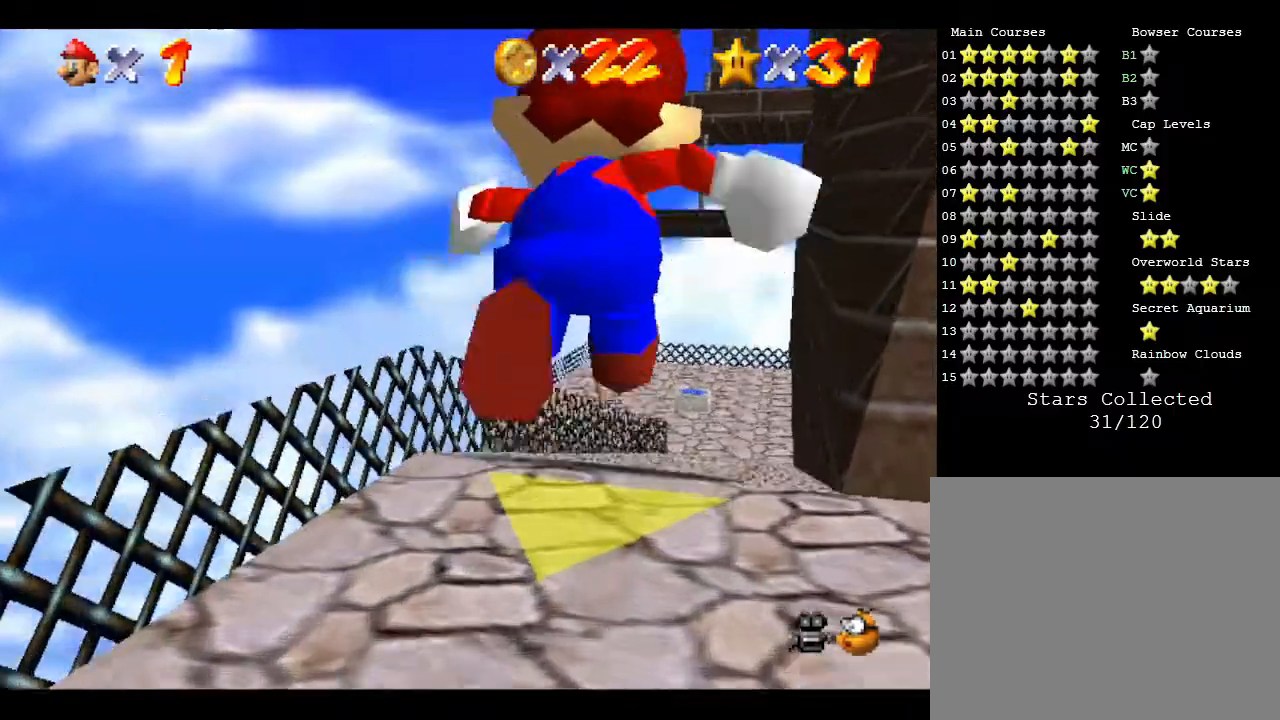
{"buttons": [], "left_stick": "up", "events": []}
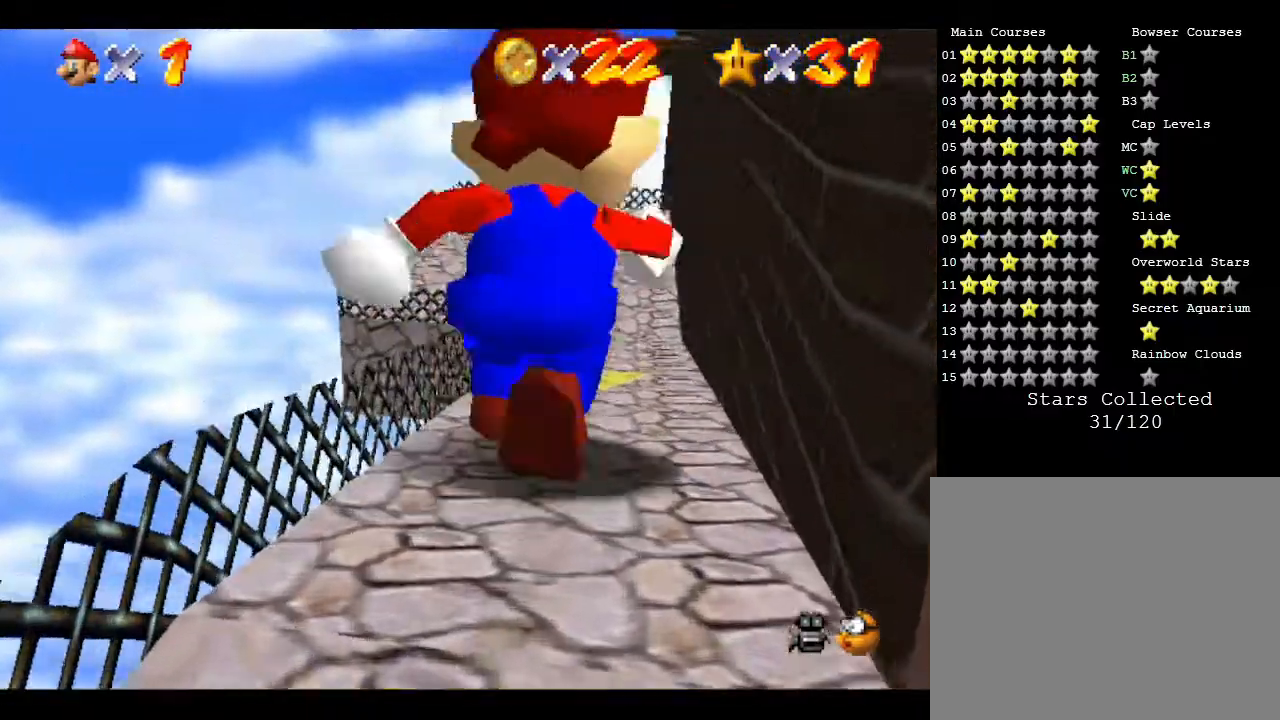
{"buttons": [], "left_stick": "up", "events": []}
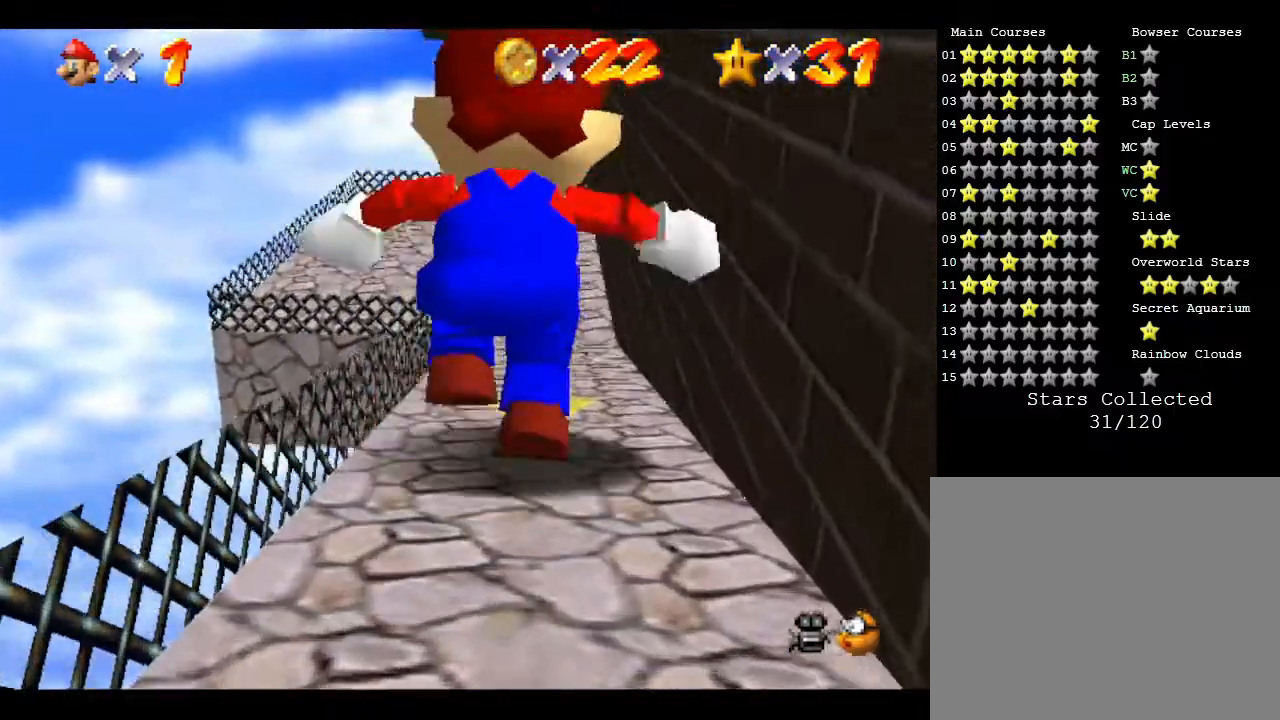
{"buttons": [], "left_stick": "up", "events": []}
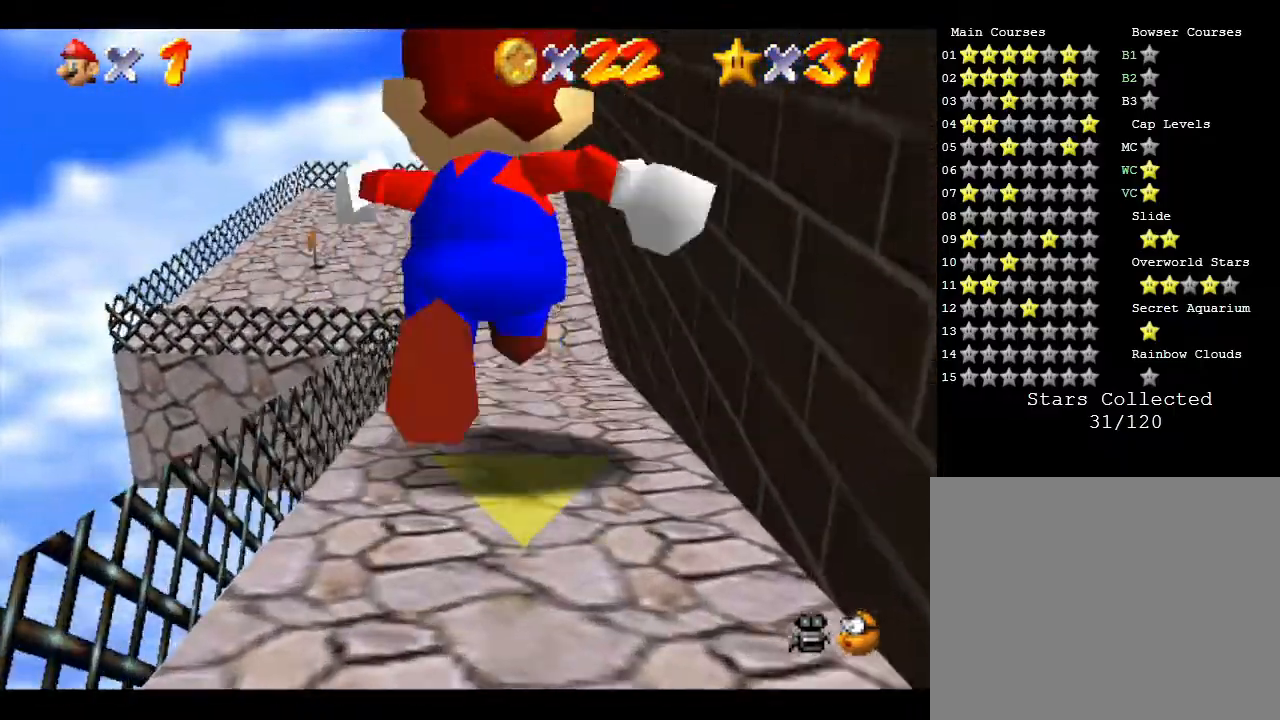
{"buttons": [], "left_stick": "up", "events": []}
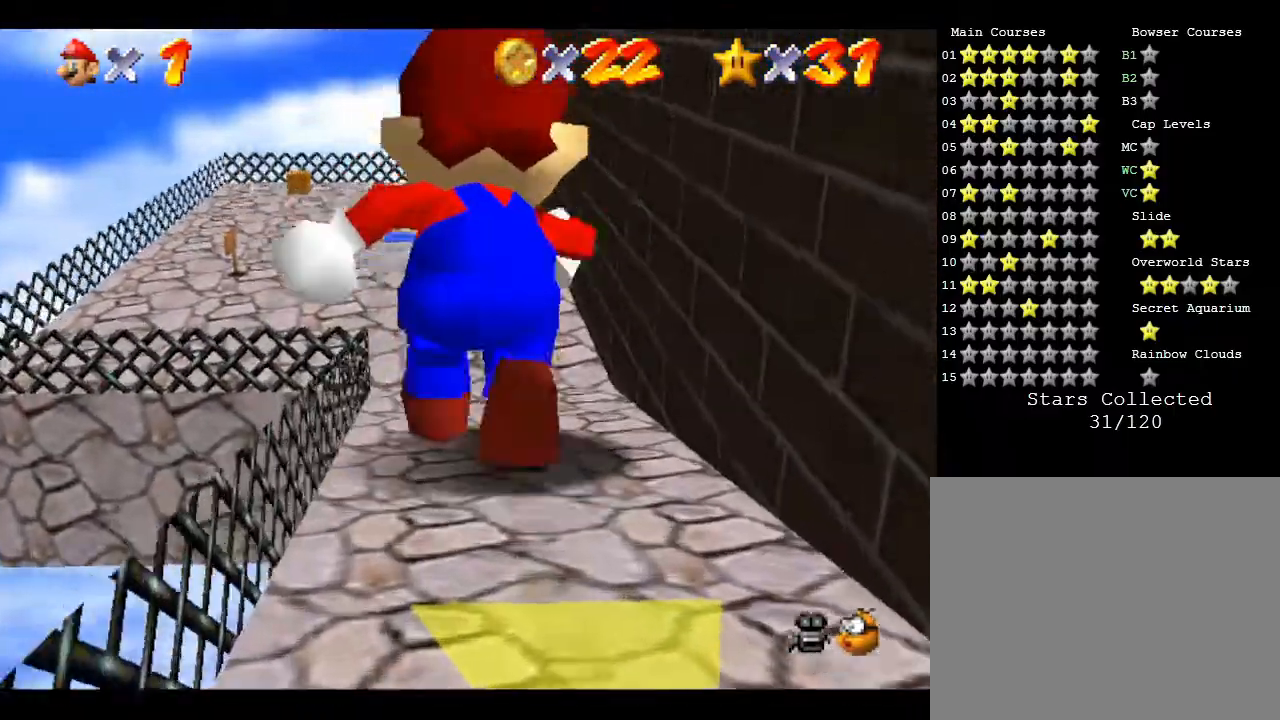
{"buttons": [], "left_stick": "up-left", "events": [[233, "left_stick", "up-left"]]}
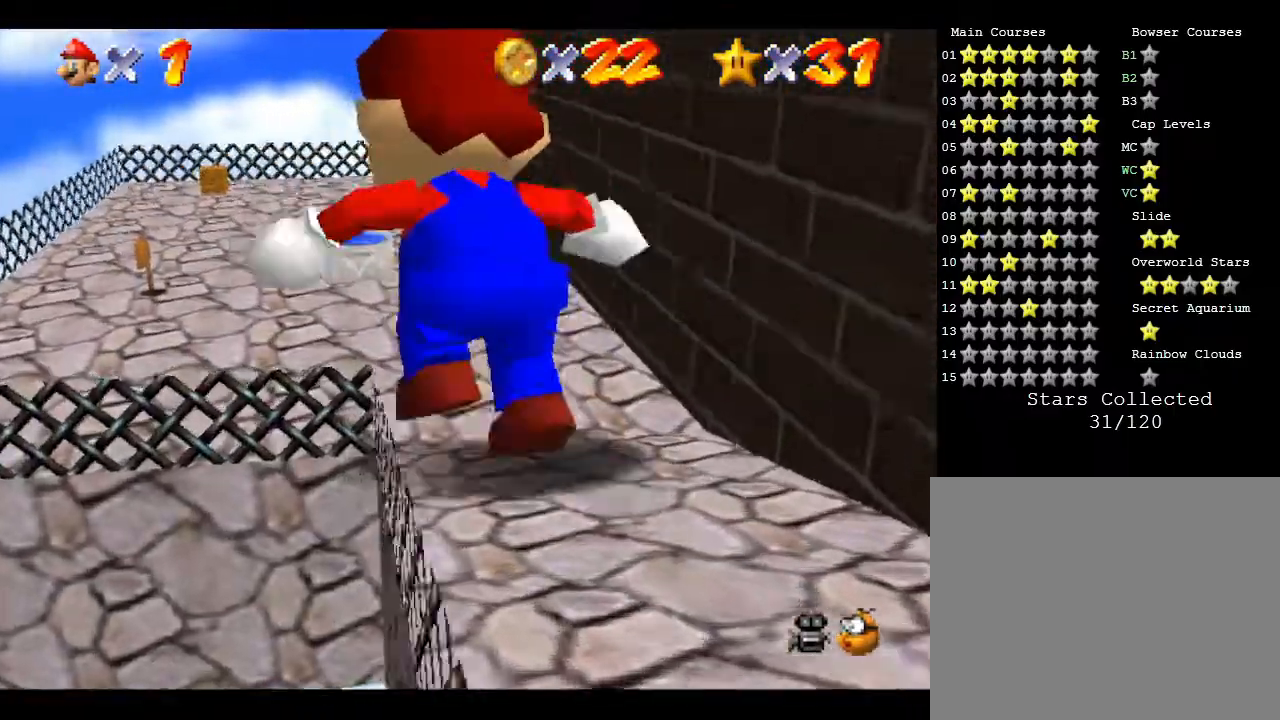
{"buttons": [], "left_stick": "up-left", "events": []}
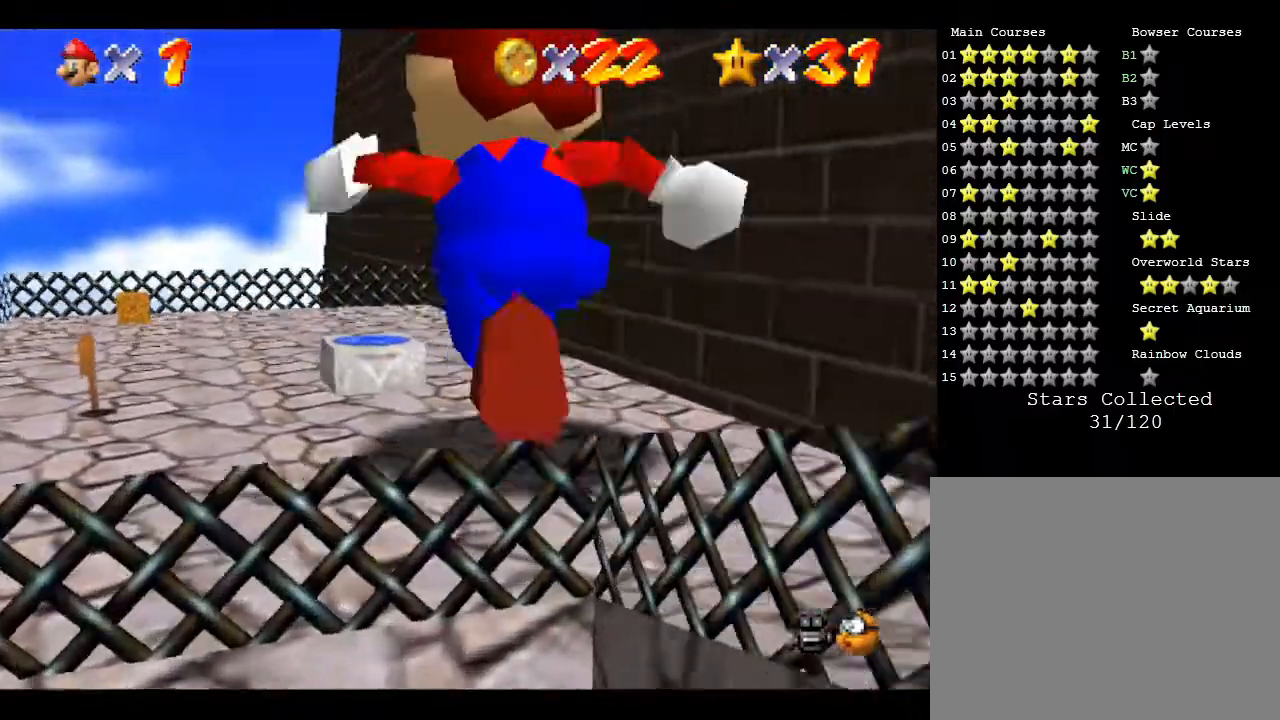
{"buttons": [], "left_stick": "center", "events": [[400, "left_stick", "center"]]}
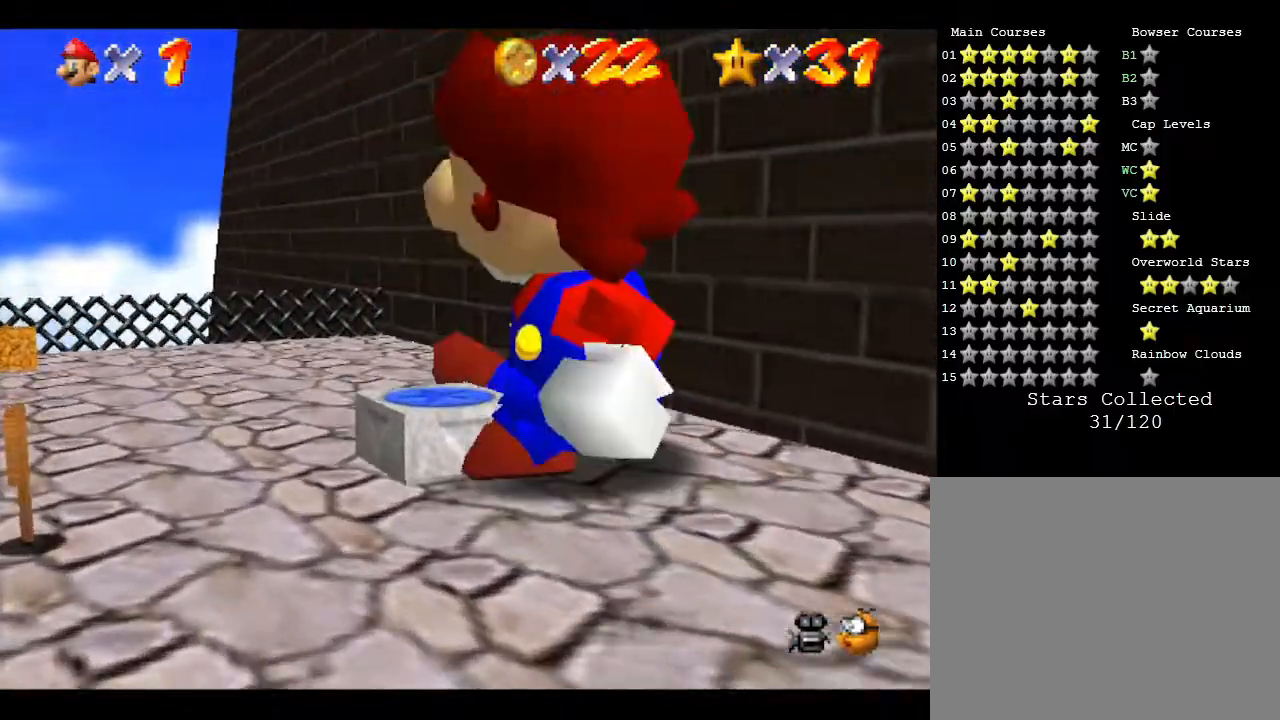
{"buttons": ["A"], "left_stick": "center", "events": [[367, "A", "down"]]}
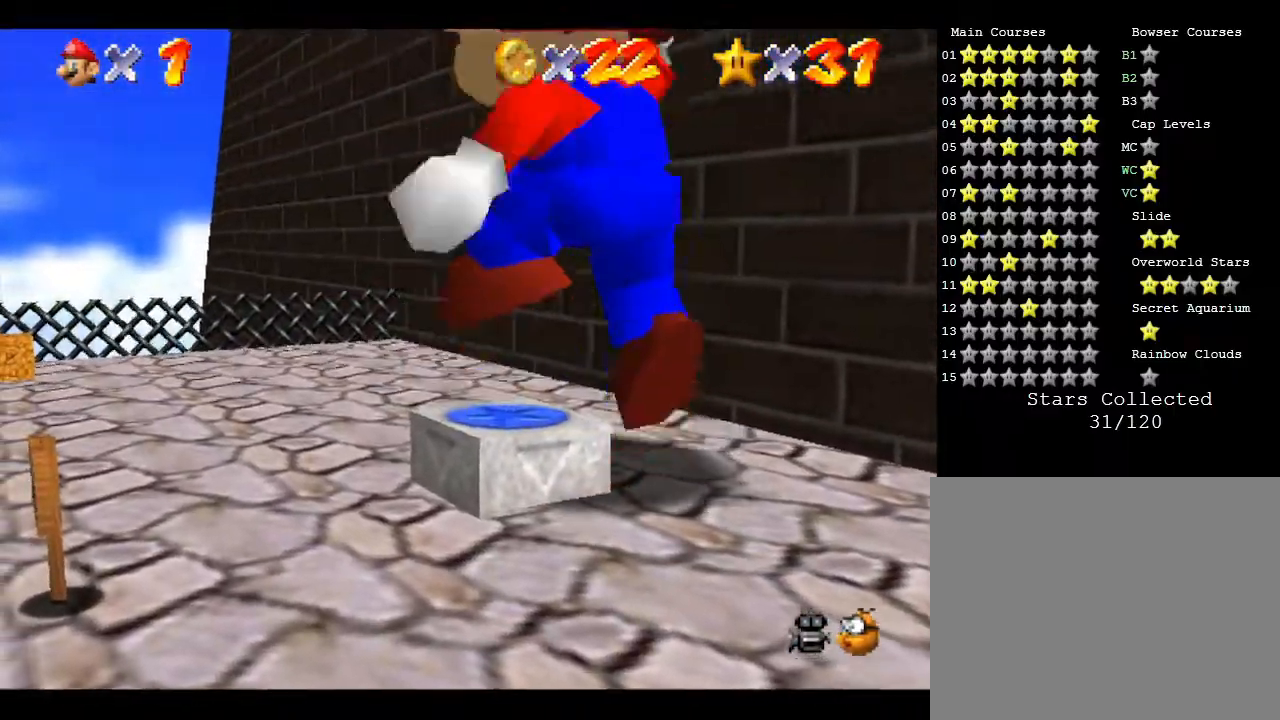
{"buttons": ["Z"], "left_stick": "center", "events": [[33, "left_stick", "down-left"], [317, "A", "up"], [417, "Z", "down"], [417, "left_stick", "center"]]}
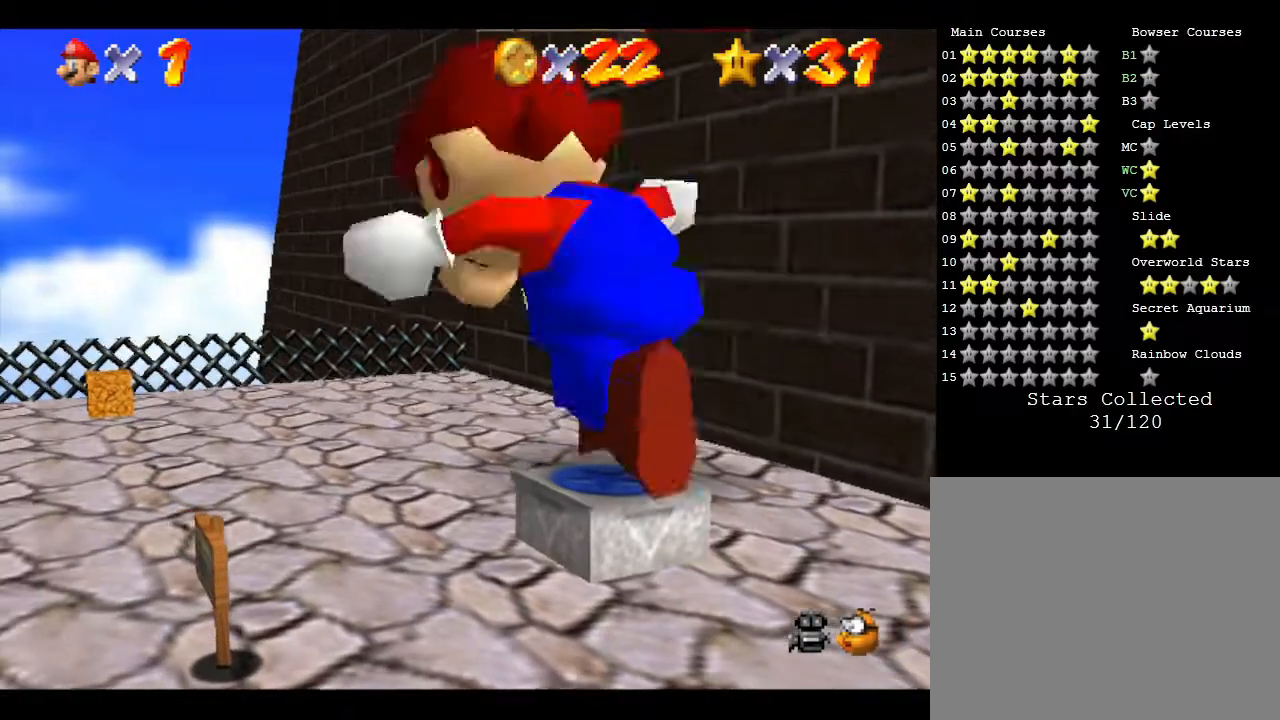
{"buttons": [], "left_stick": "center", "events": [[367, "Z", "up"]]}
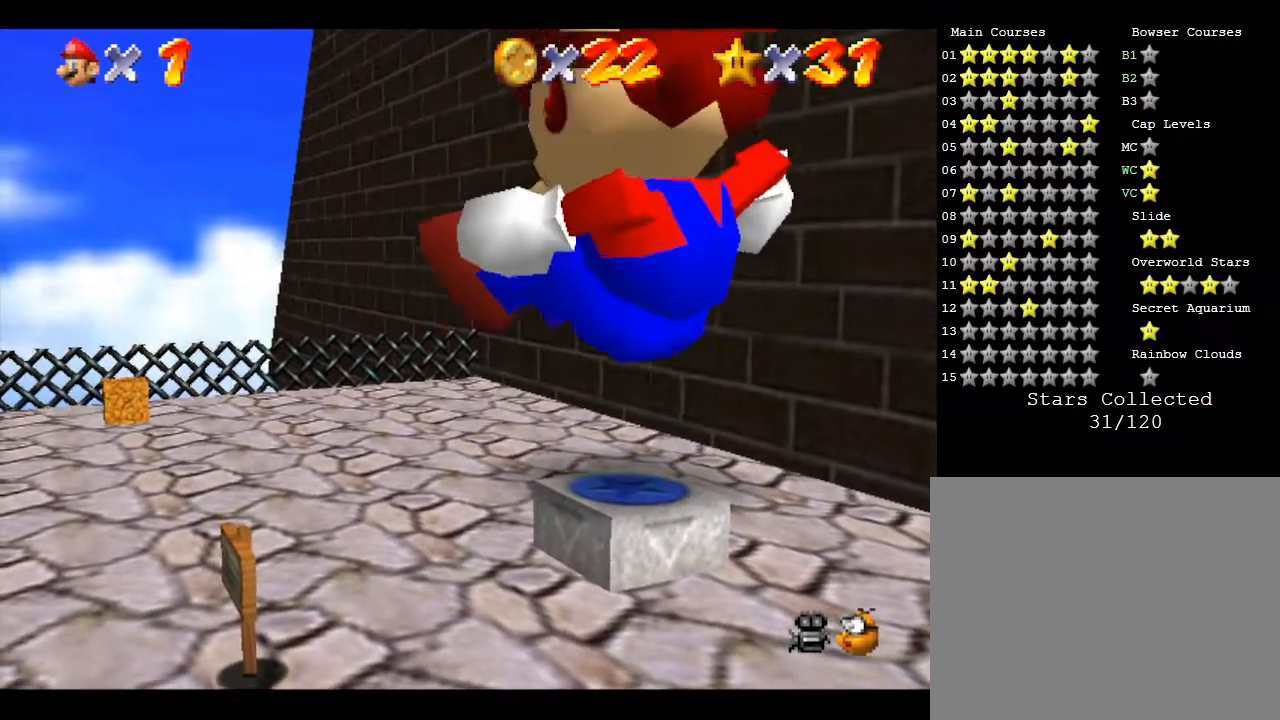
{"buttons": [], "left_stick": "up-left", "events": [[250, "left_stick", "up-left"]]}
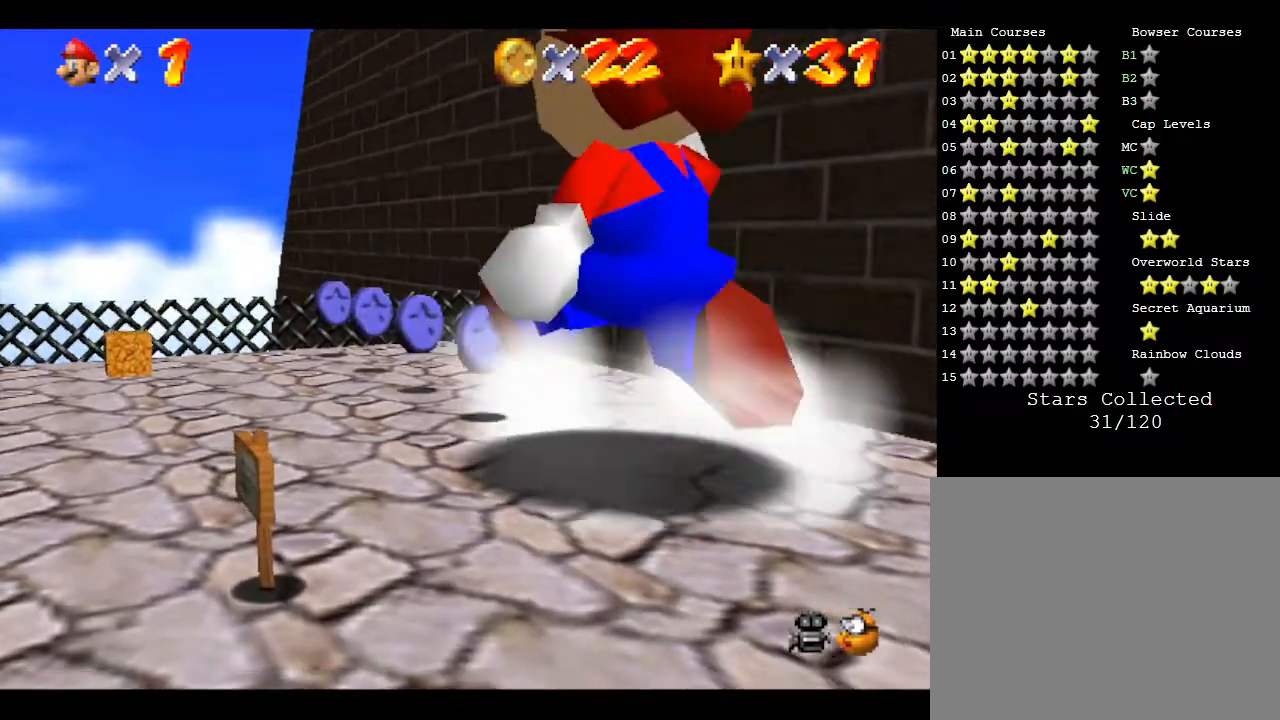
{"buttons": [], "left_stick": "up-left", "events": []}
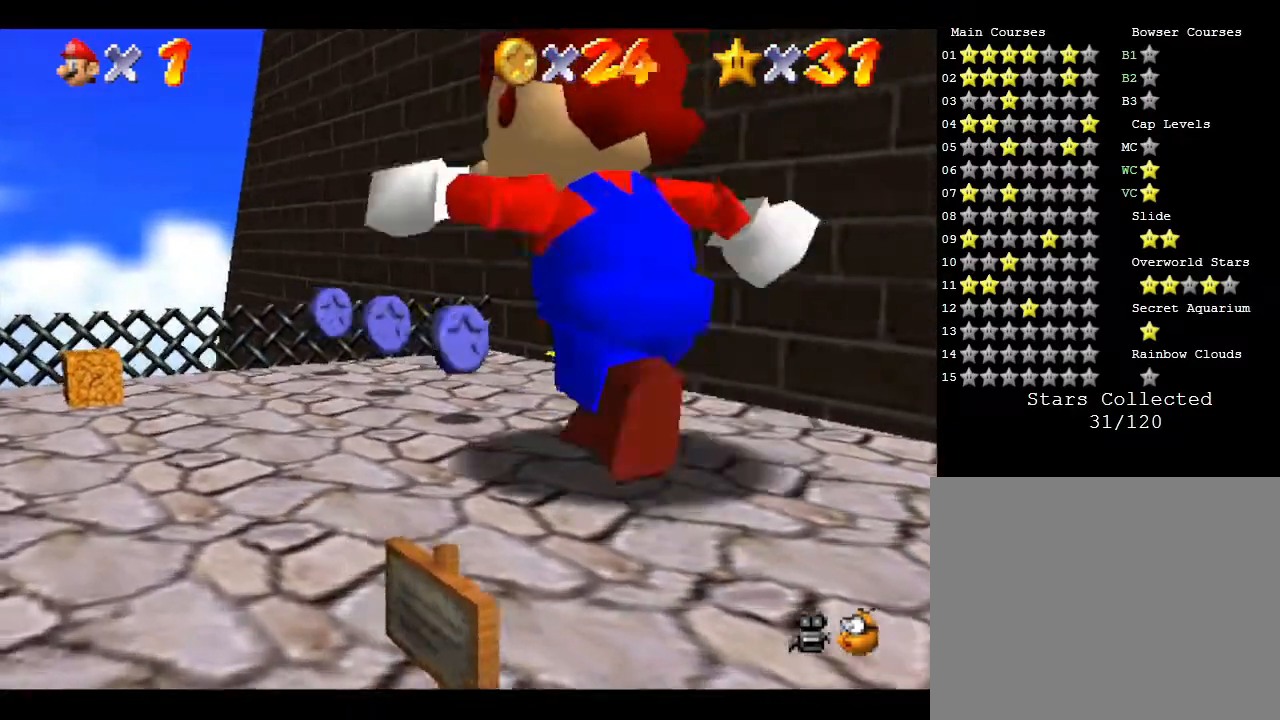
{"buttons": [], "left_stick": "up-left", "events": []}
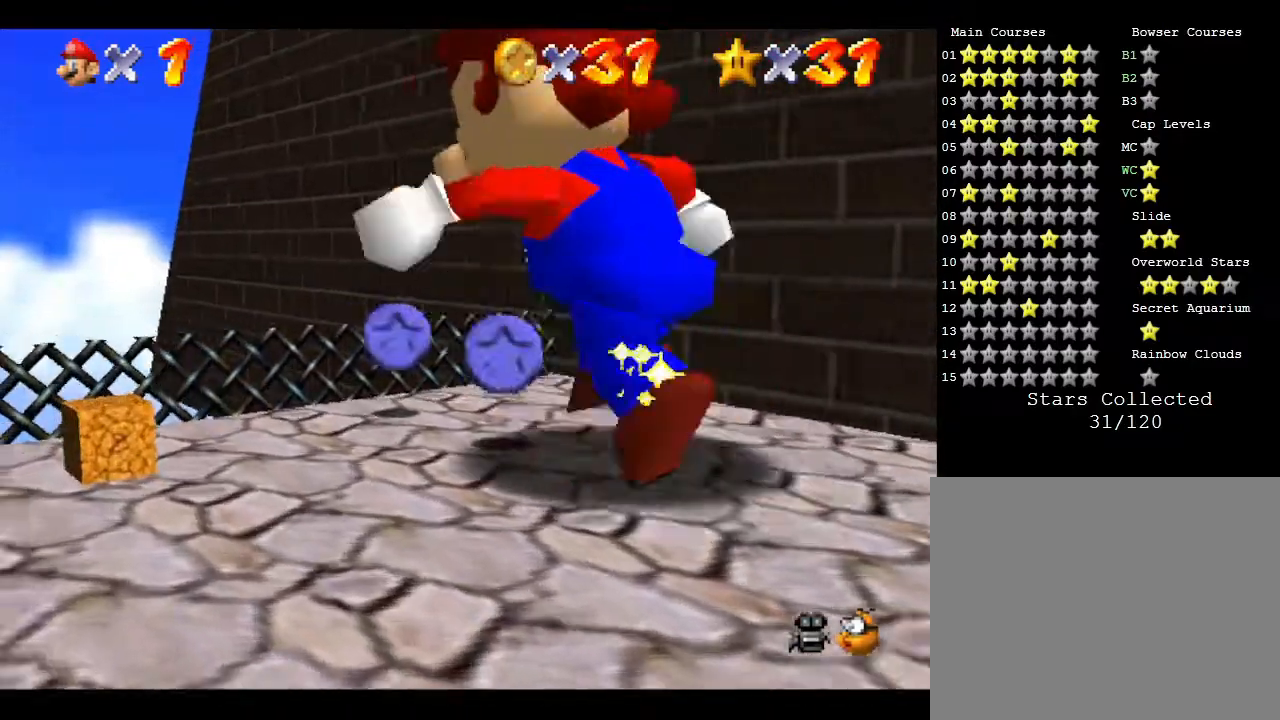
{"buttons": [], "left_stick": "down", "events": [[417, "left_stick", "down-left"], [483, "left_stick", "down"]]}
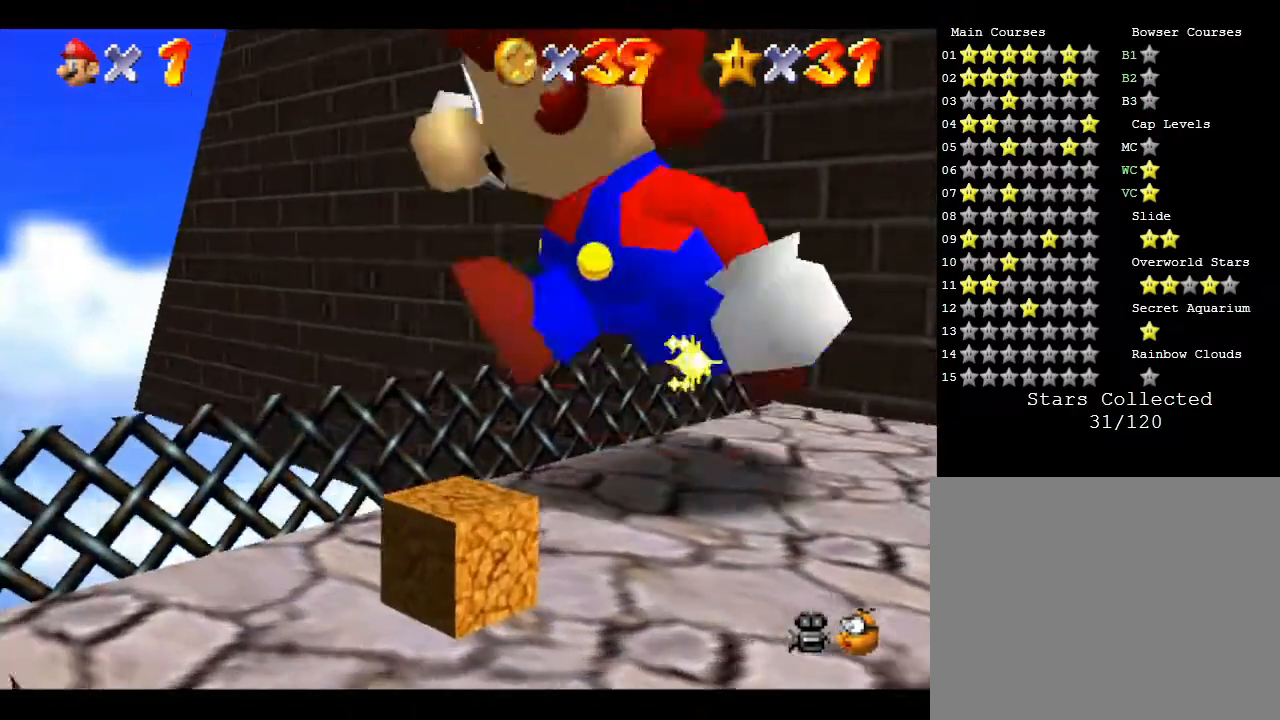
{"buttons": [], "left_stick": "right", "events": [[217, "left_stick", "down-right"], [433, "left_stick", "right"]]}
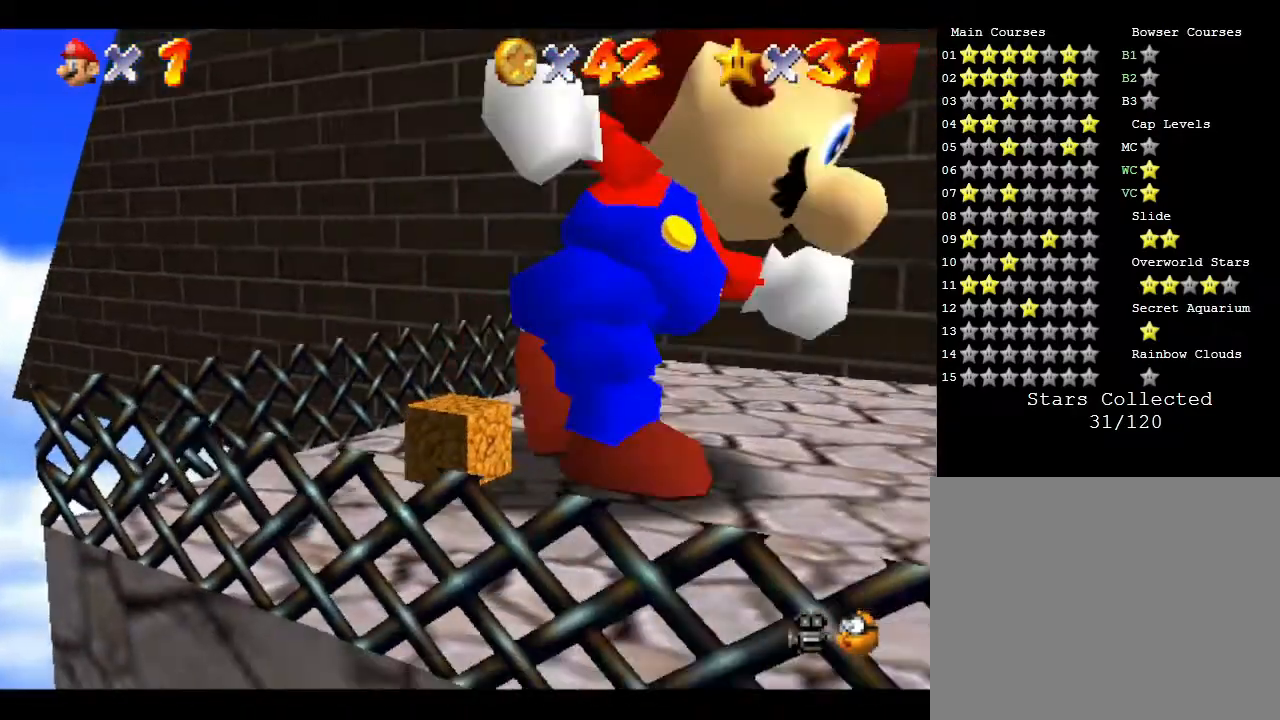
{"buttons": [], "left_stick": "right", "events": []}
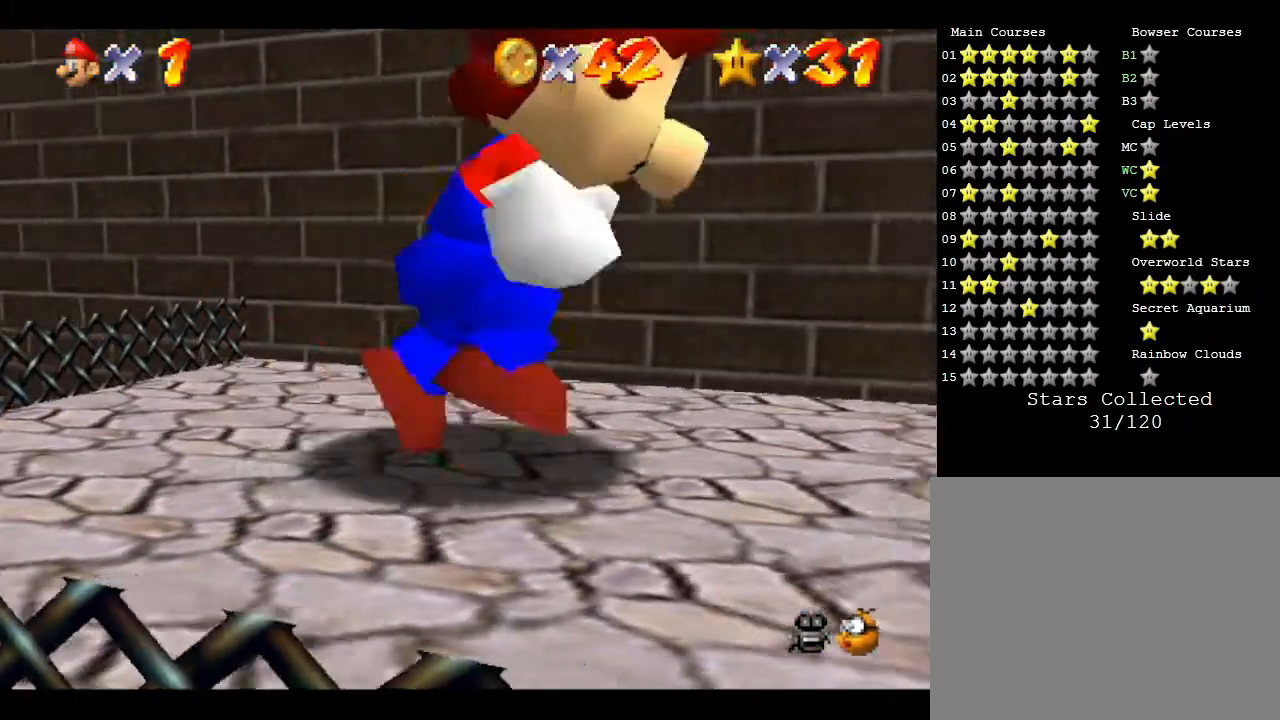
{"buttons": [], "left_stick": "right", "events": []}
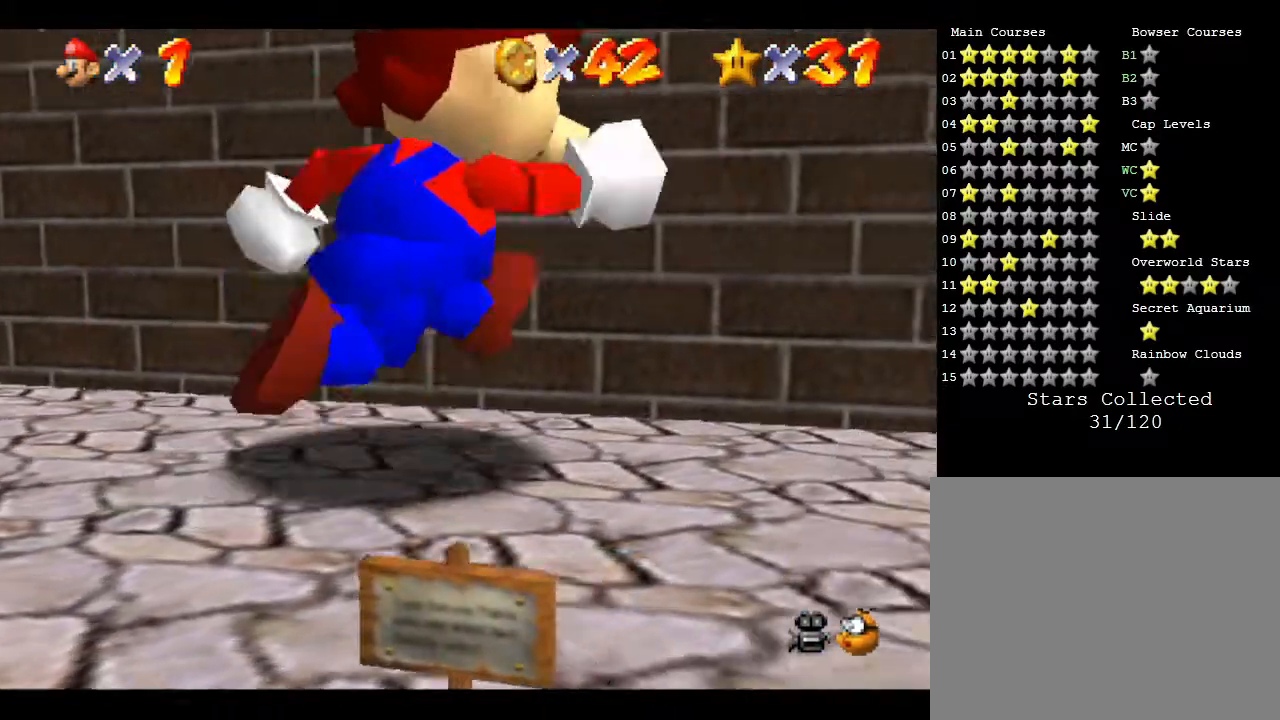
{"buttons": [], "left_stick": "right", "events": []}
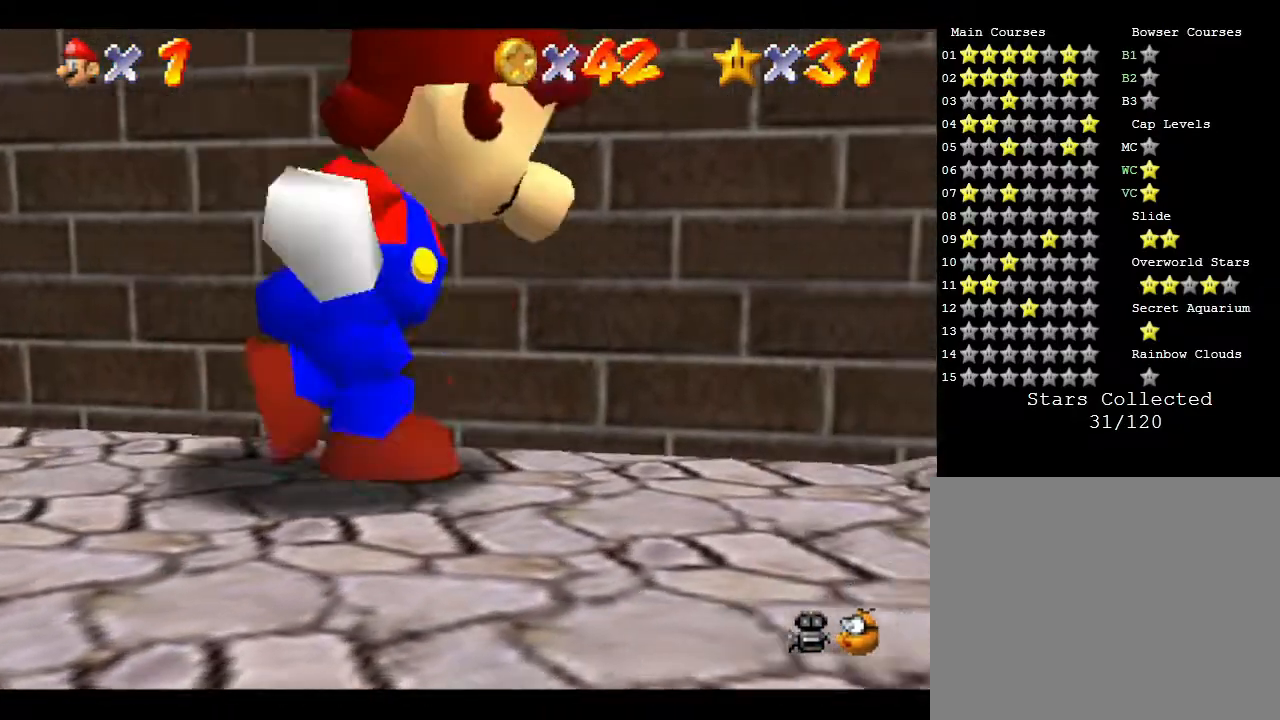
{"buttons": [], "left_stick": "down", "events": [[183, "left_stick", "down-right"], [300, "left_stick", "down"]]}
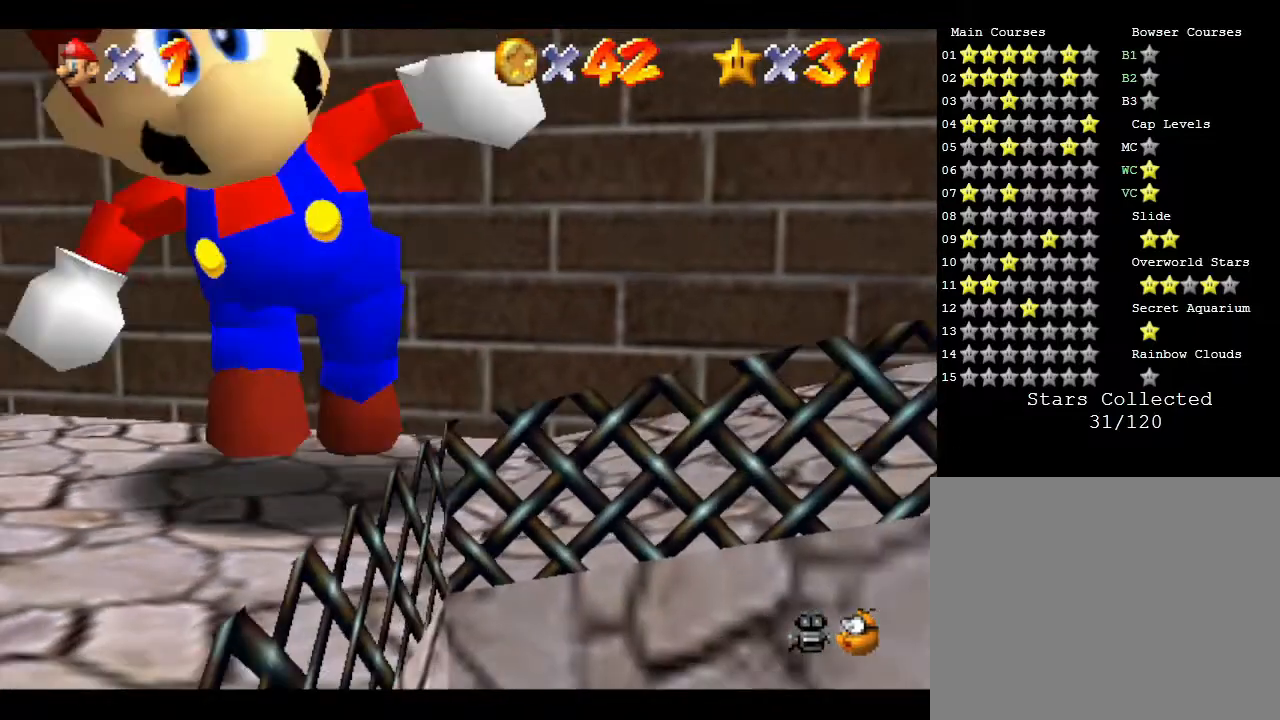
{"buttons": ["A"], "left_stick": "up", "events": [[50, "left_stick", "up-left"], [100, "left_stick", "up"], [217, "A", "down"]]}
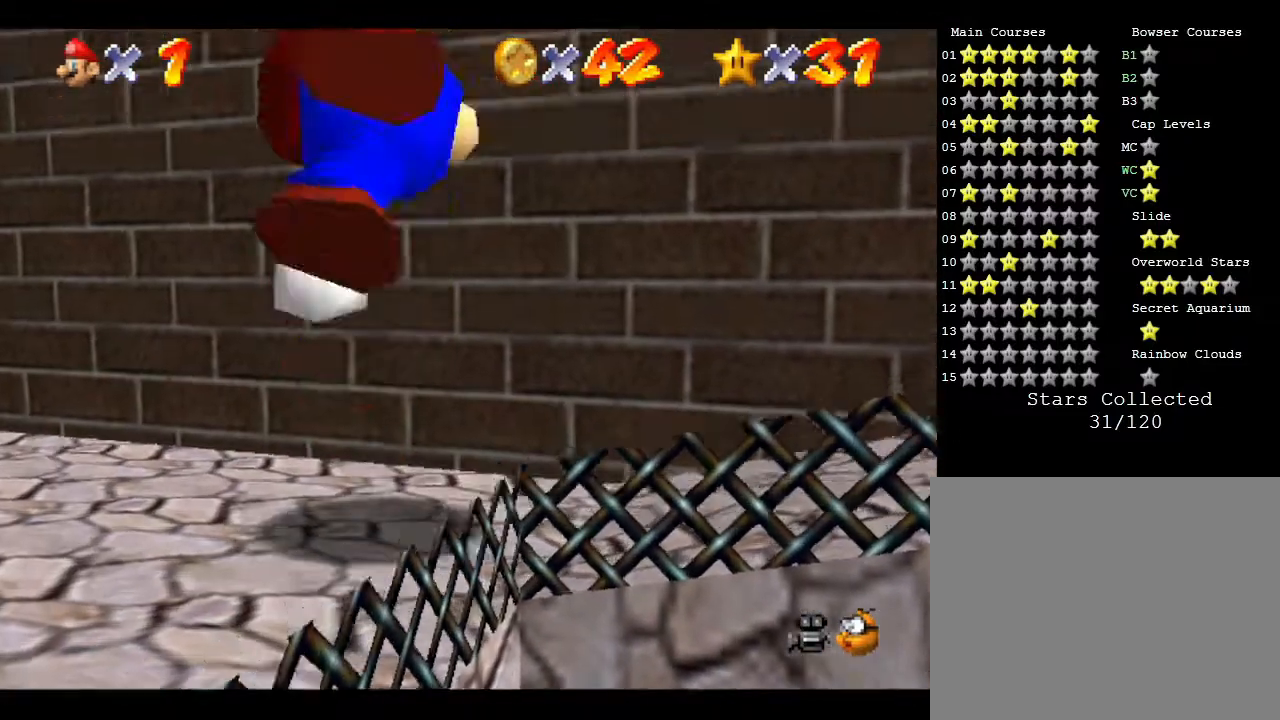
{"buttons": ["A"], "left_stick": "up", "events": [[167, "A", "up"], [300, "A", "down"]]}
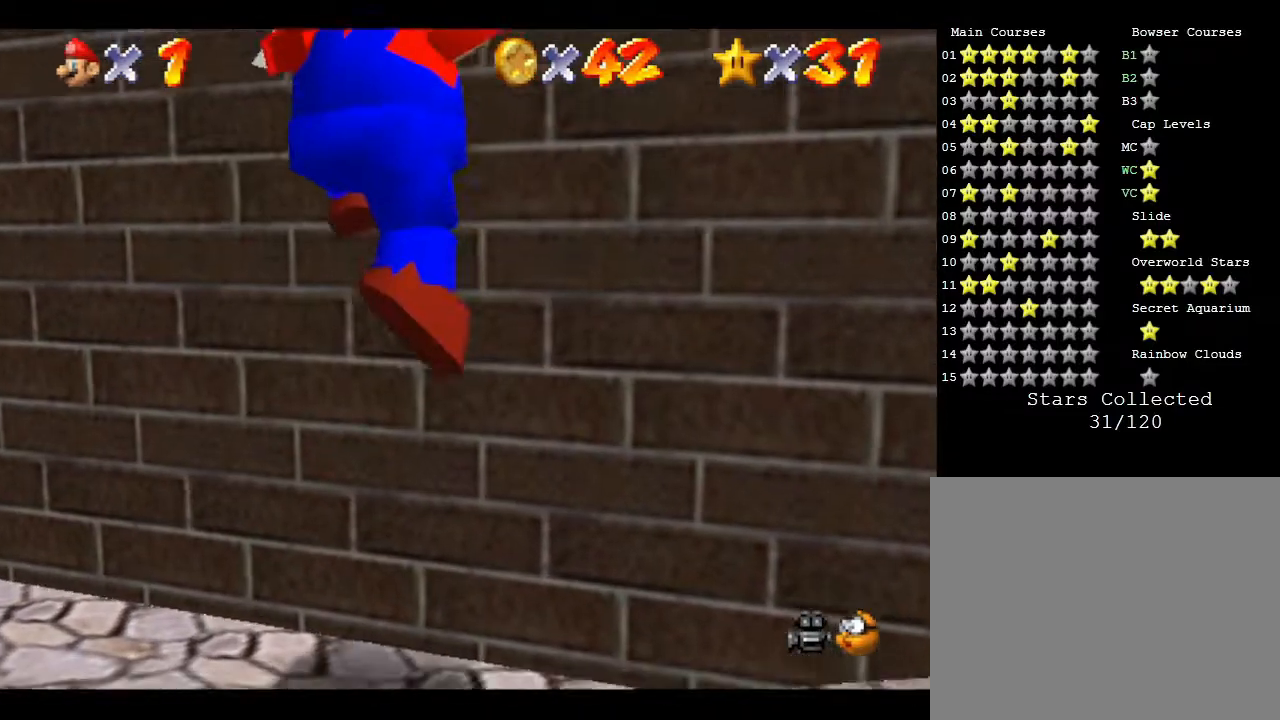
{"buttons": [], "left_stick": "up", "events": [[100, "left_stick", "up-left"], [200, "A", "up"], [450, "left_stick", "up"]]}